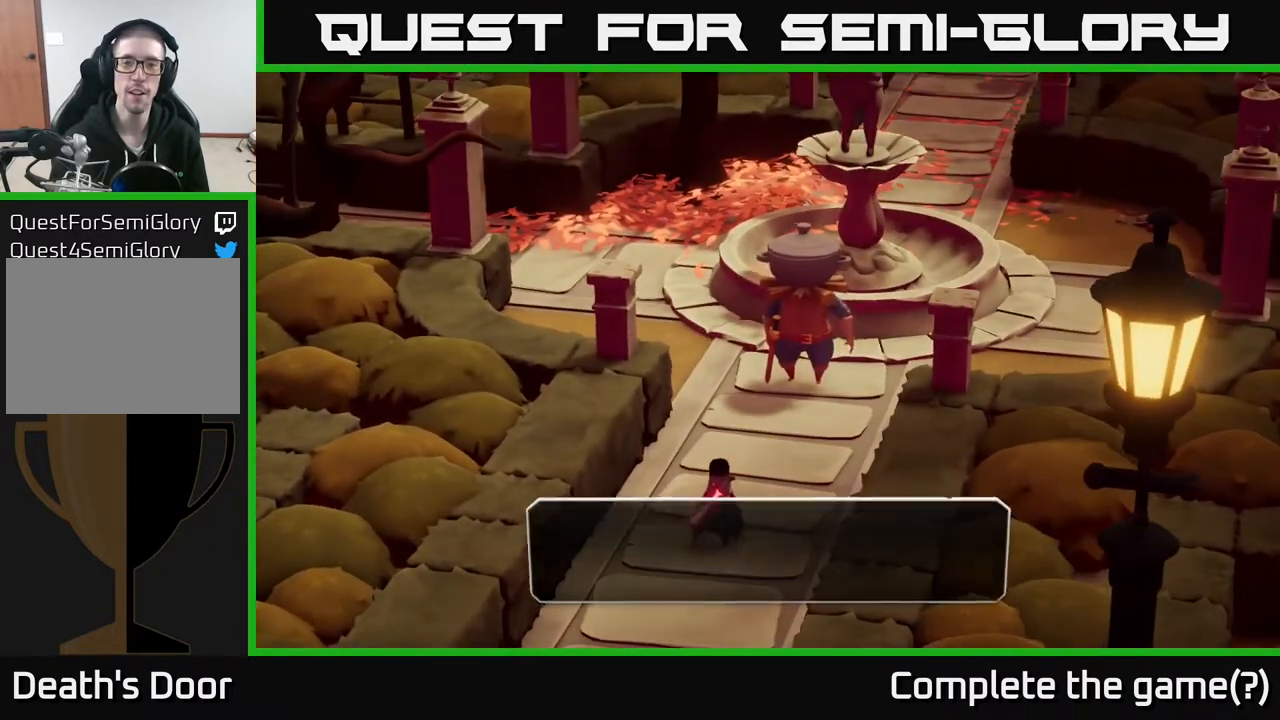
Gameplay with a controller (Xbox layout); each line is a JSON object with the inputs held at the frame after it. "events" lists button and stick changes between this image and that frame as [ms after this image, input, new state], when the widget could be followed in between.
{"buttons": [], "left_stick": "center", "right_stick": "center", "events": []}
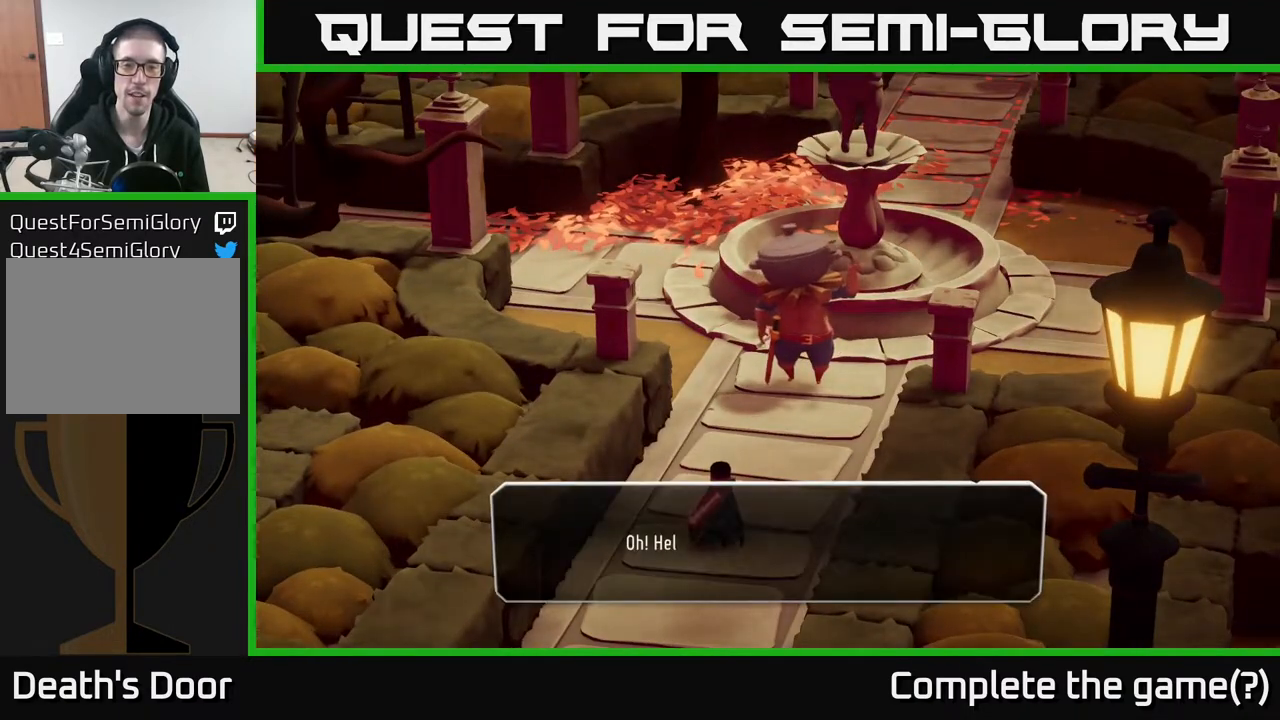
{"buttons": [], "left_stick": "center", "right_stick": "center", "events": []}
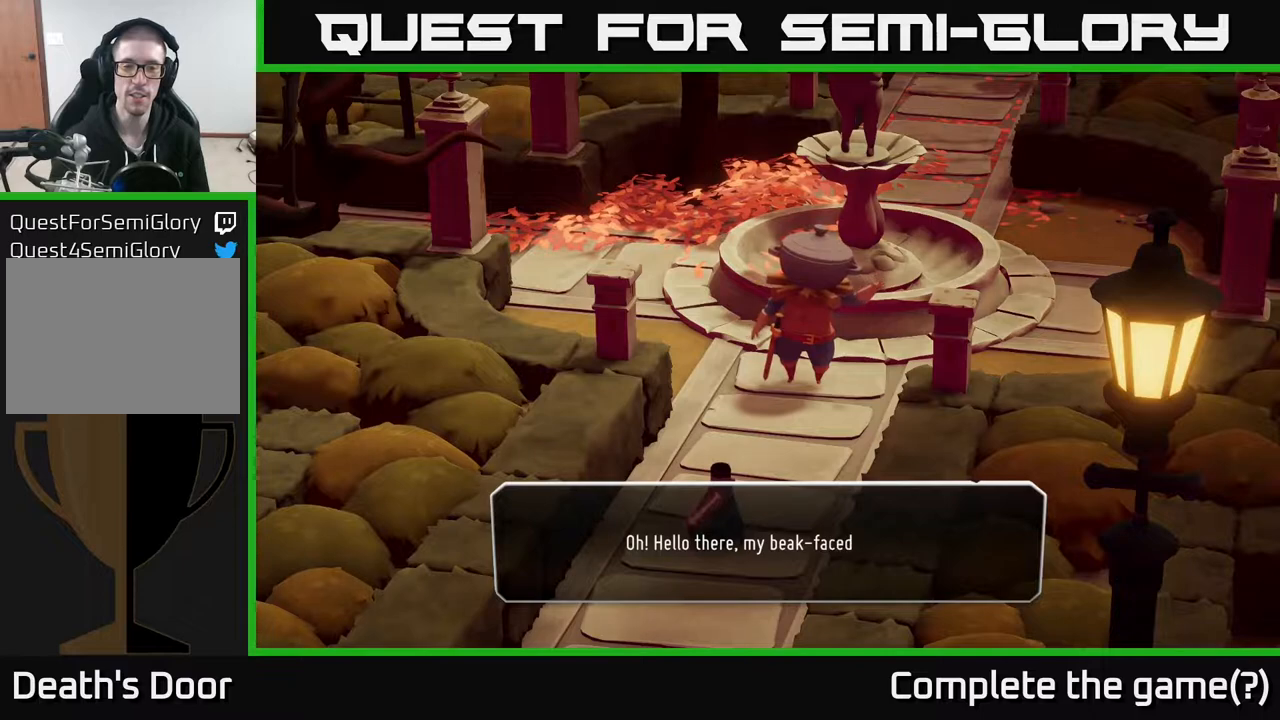
{"buttons": [], "left_stick": "center", "right_stick": "center", "events": []}
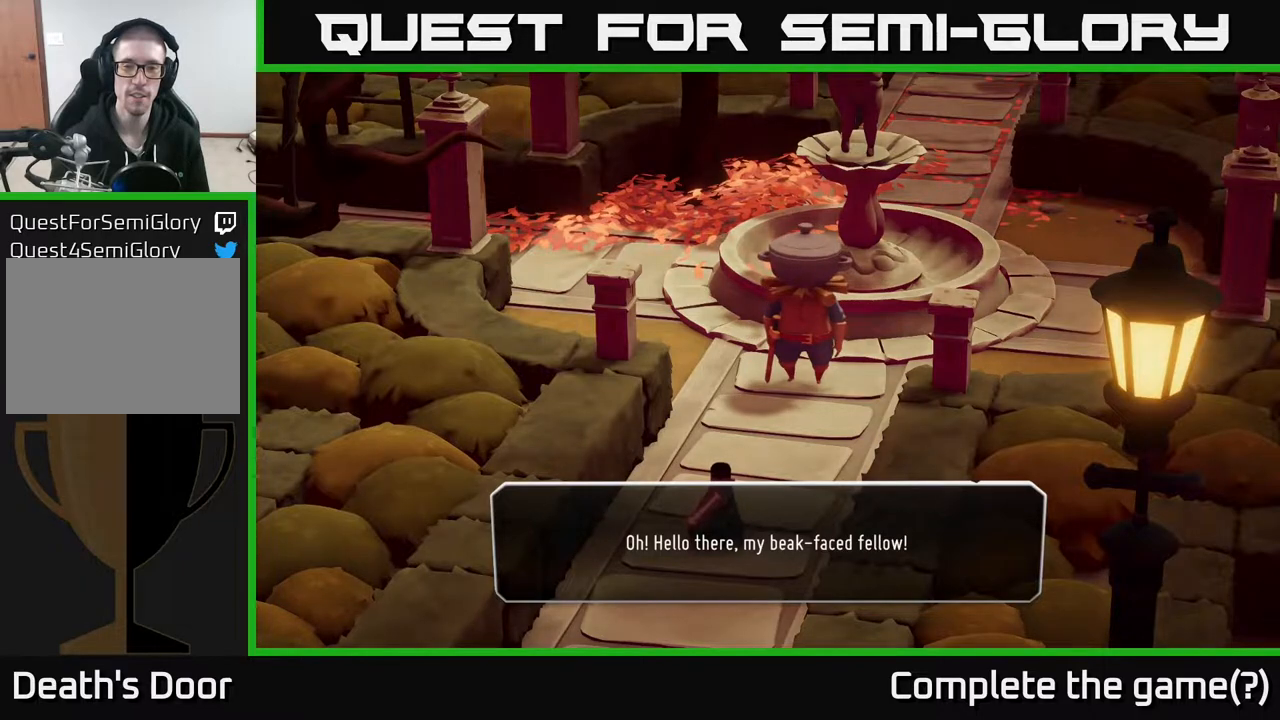
{"buttons": [], "left_stick": "center", "right_stick": "center", "events": []}
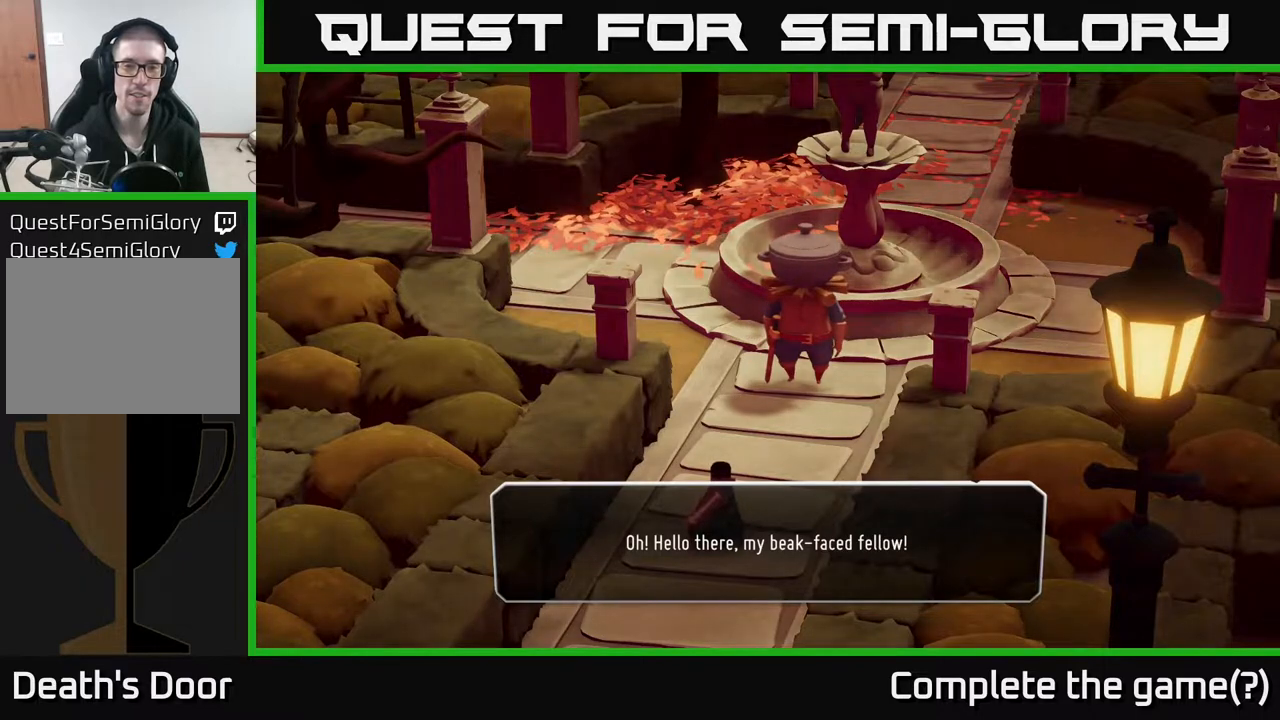
{"buttons": [], "left_stick": "center", "right_stick": "center", "events": [[67, "A", "down"], [217, "A", "up"]]}
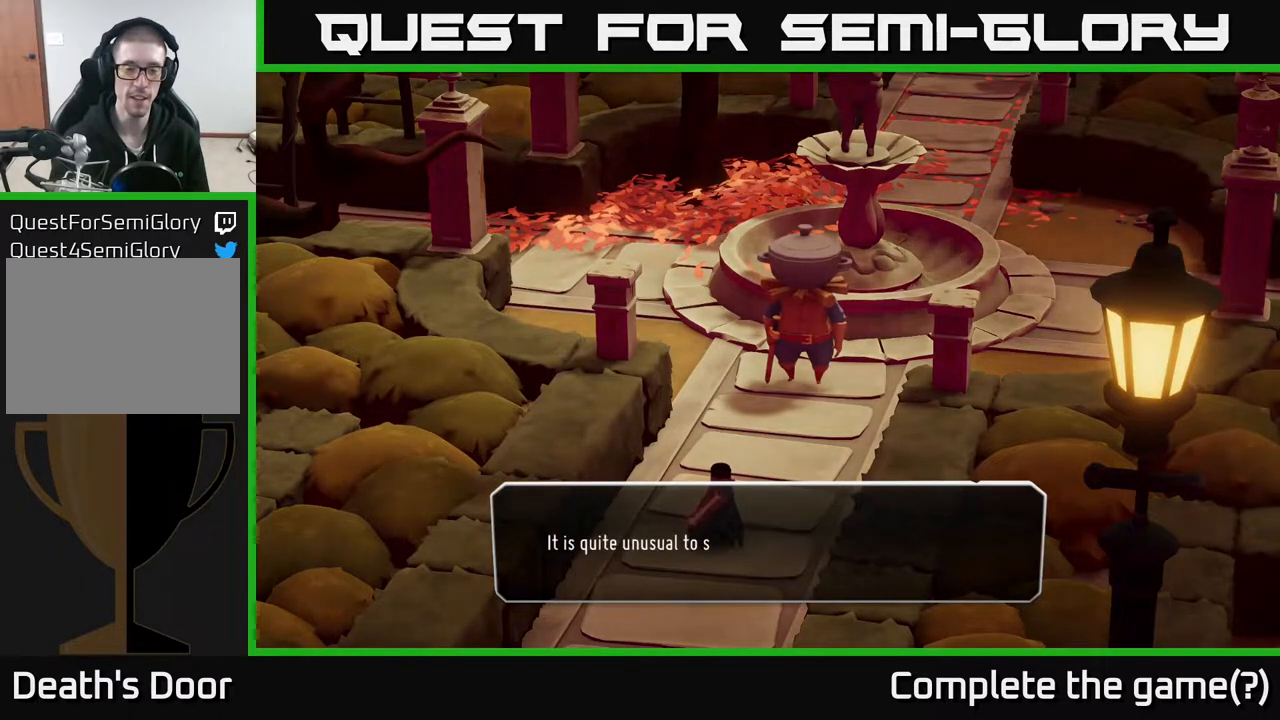
{"buttons": [], "left_stick": "center", "right_stick": "center", "events": []}
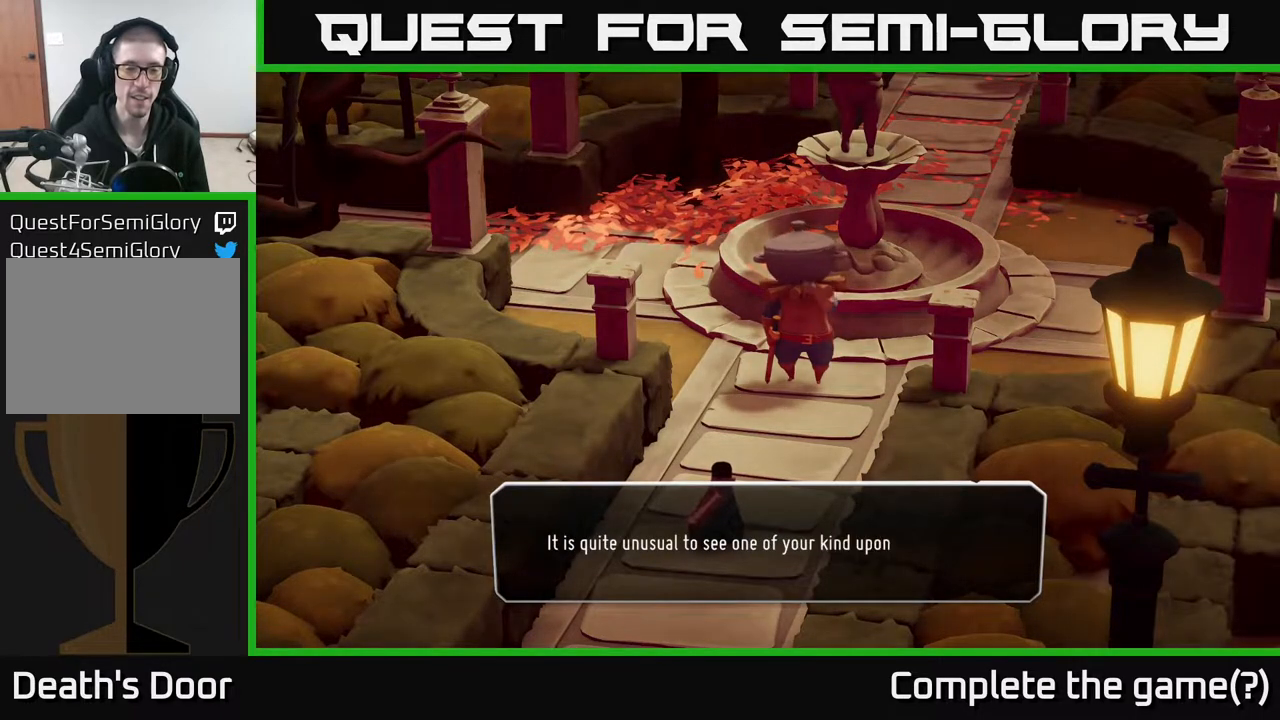
{"buttons": [], "left_stick": "center", "right_stick": "center", "events": []}
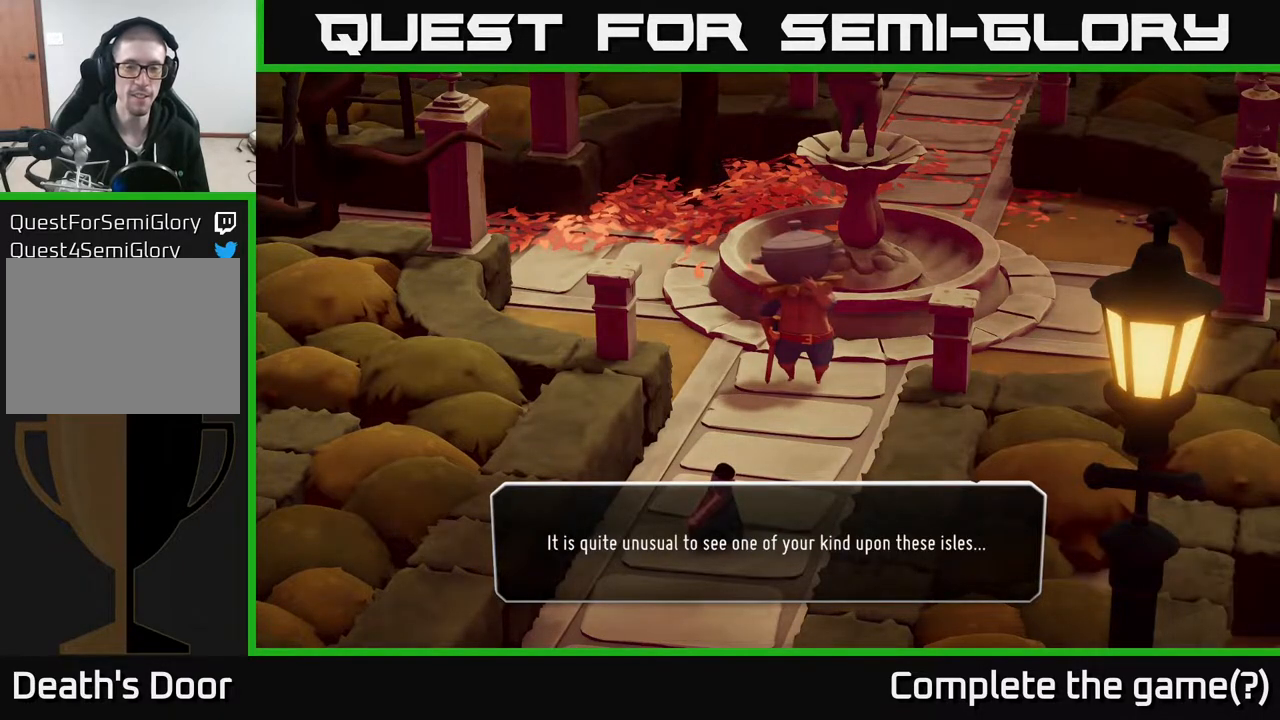
{"buttons": ["A"], "left_stick": "center", "right_stick": "center", "events": [[433, "A", "down"]]}
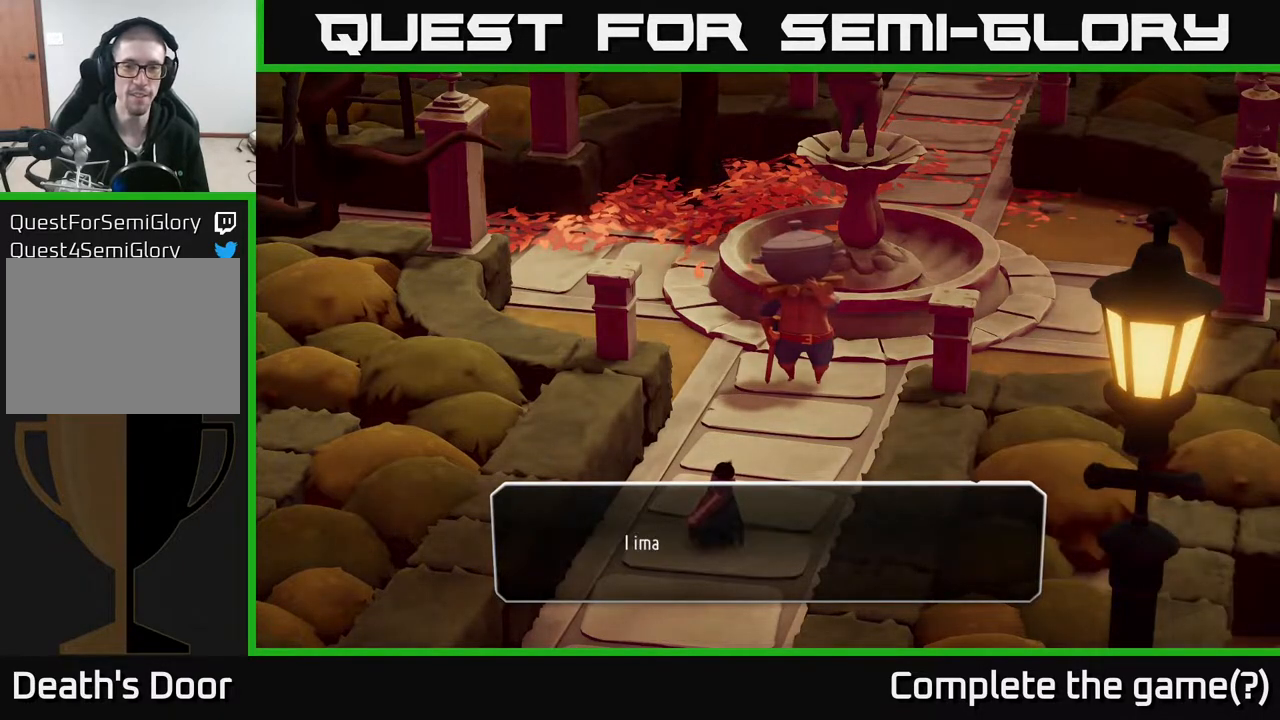
{"buttons": [], "left_stick": "center", "right_stick": "center", "events": [[83, "A", "up"]]}
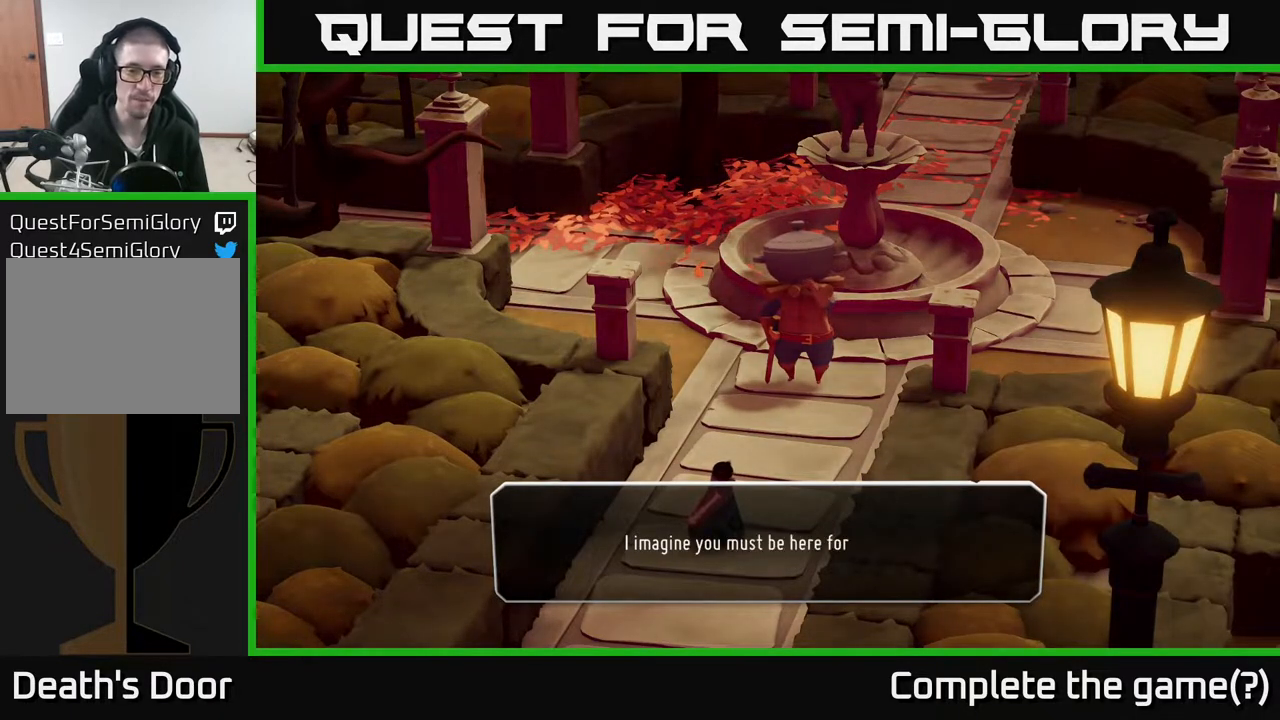
{"buttons": [], "left_stick": "center", "right_stick": "center", "events": []}
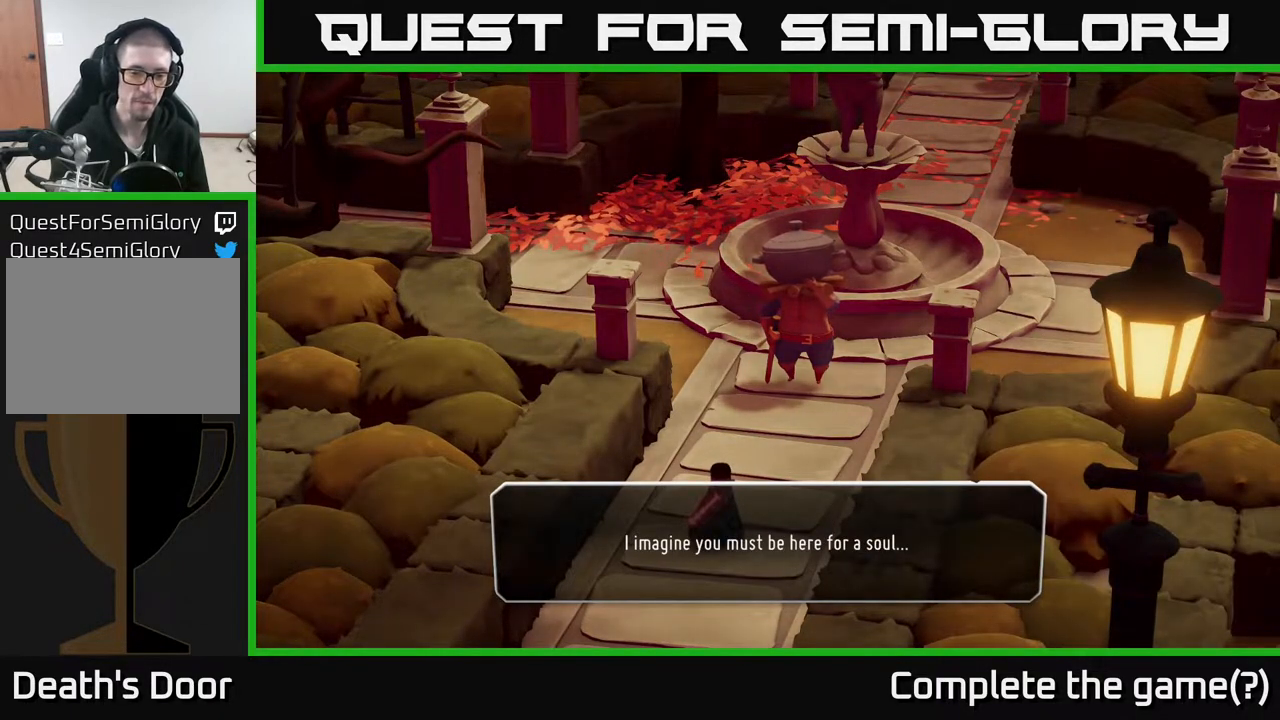
{"buttons": [], "left_stick": "center", "right_stick": "center", "events": [[67, "A", "down"], [217, "A", "up"]]}
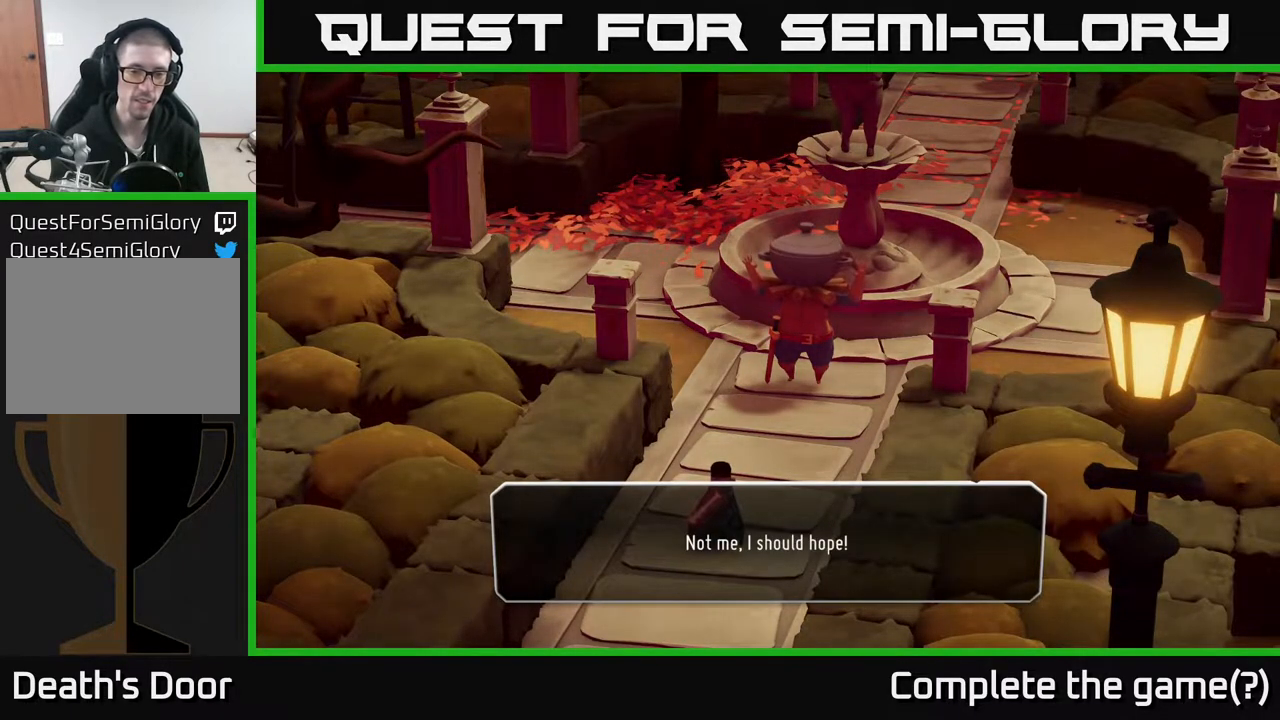
{"buttons": [], "left_stick": "center", "right_stick": "center", "events": []}
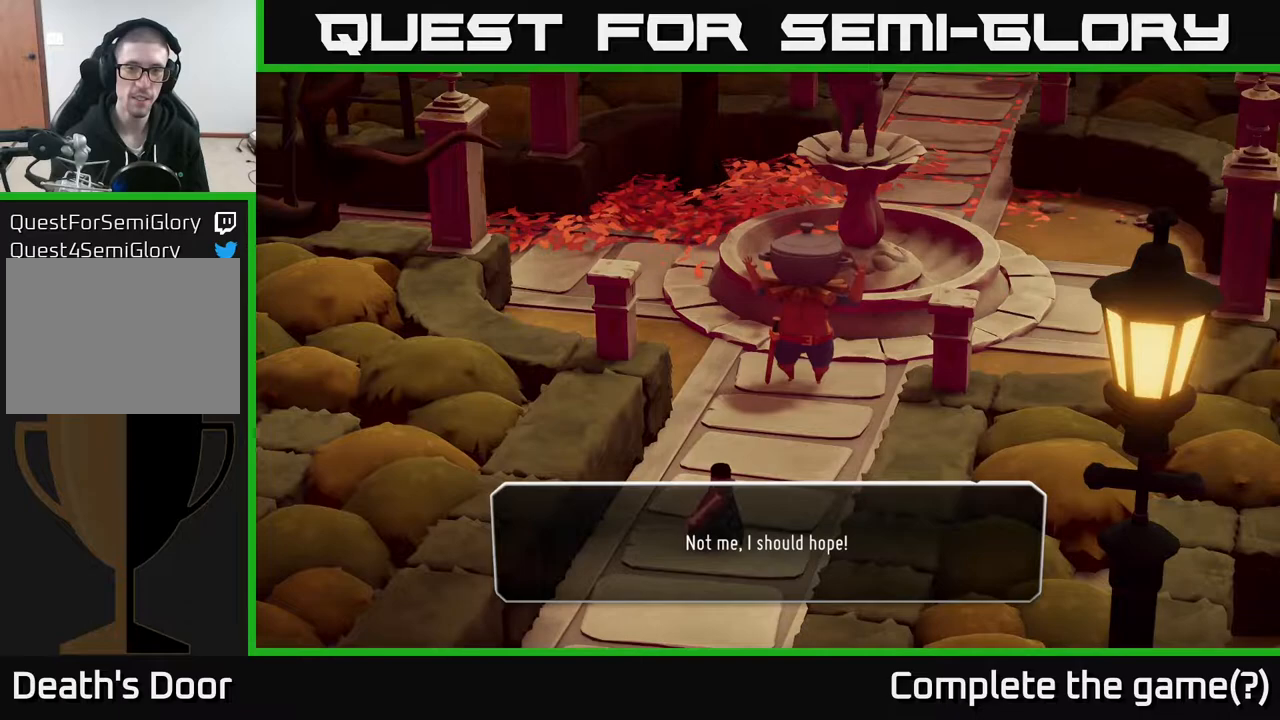
{"buttons": [], "left_stick": "center", "right_stick": "center", "events": []}
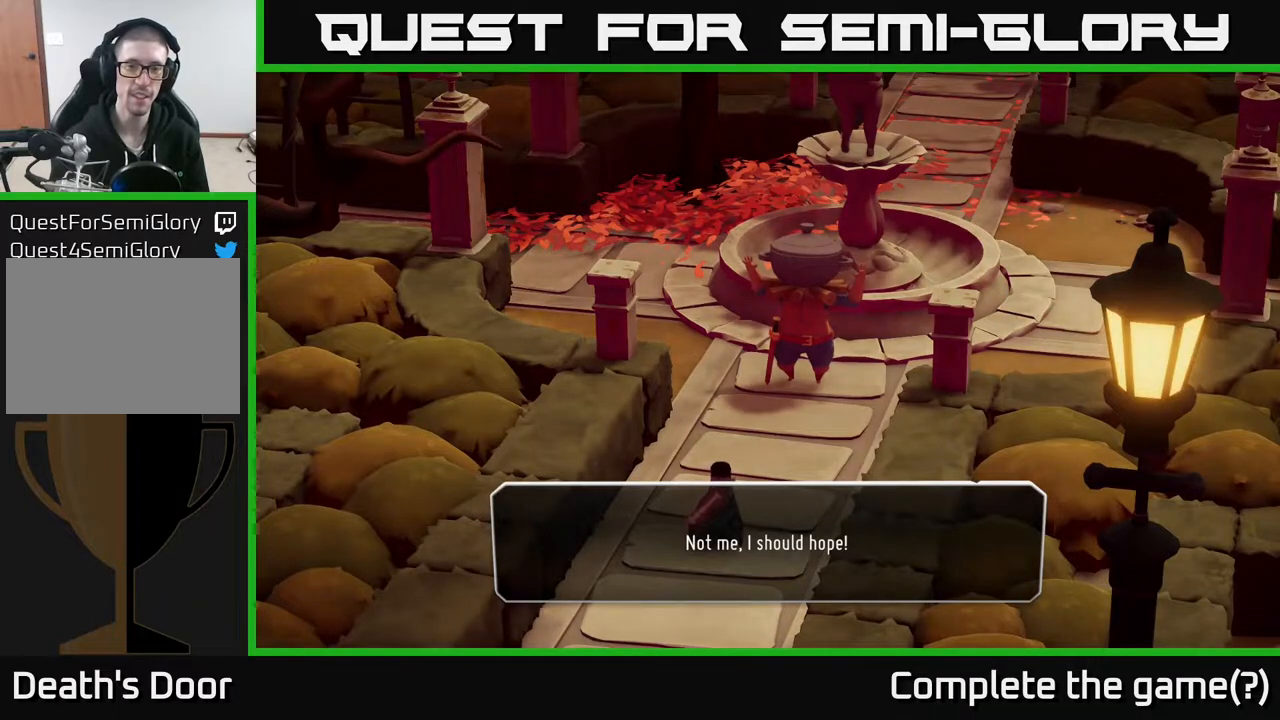
{"buttons": [], "left_stick": "center", "right_stick": "center", "events": []}
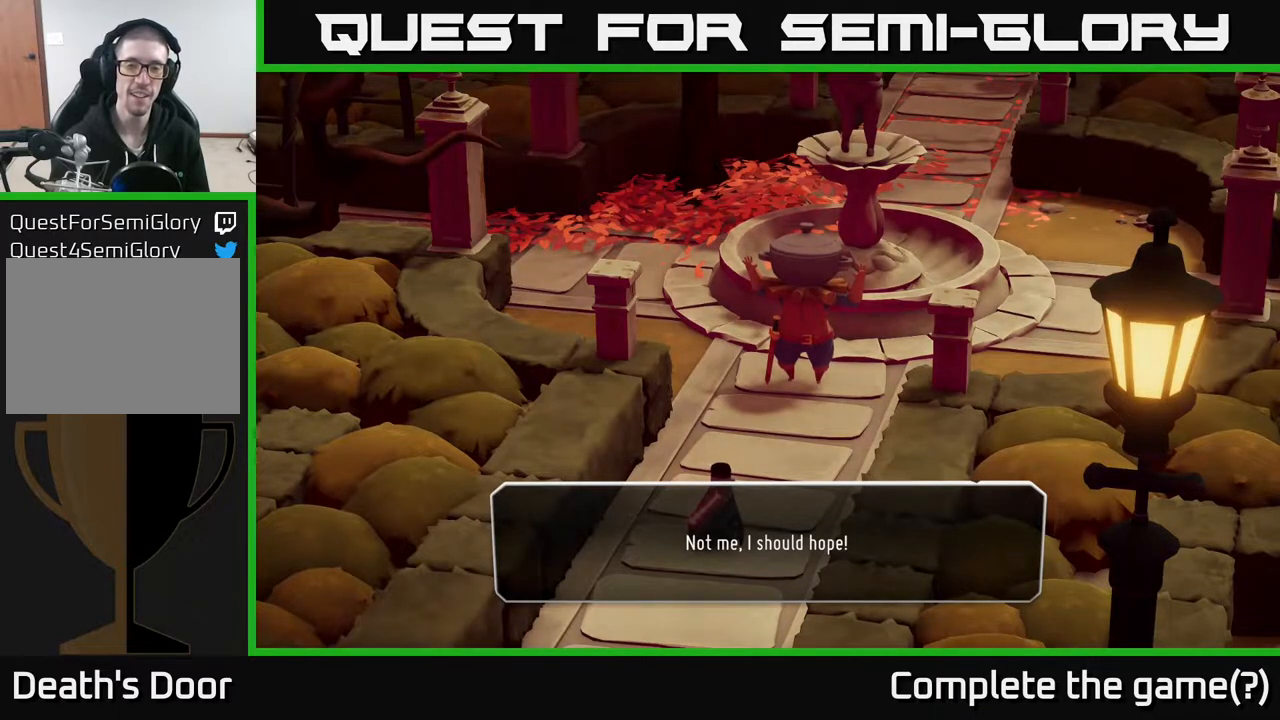
{"buttons": [], "left_stick": "center", "right_stick": "center", "events": []}
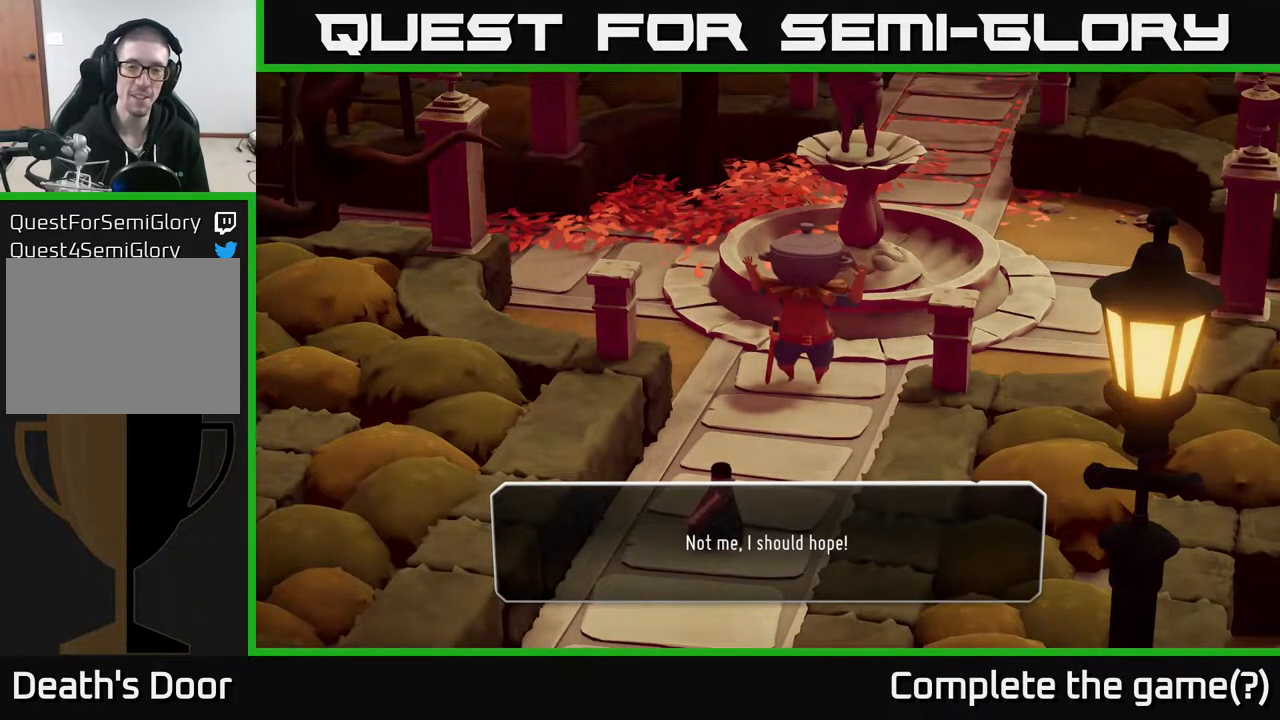
{"buttons": [], "left_stick": "center", "right_stick": "center", "events": [[133, "left_stick", "up"], [283, "left_stick", "center"]]}
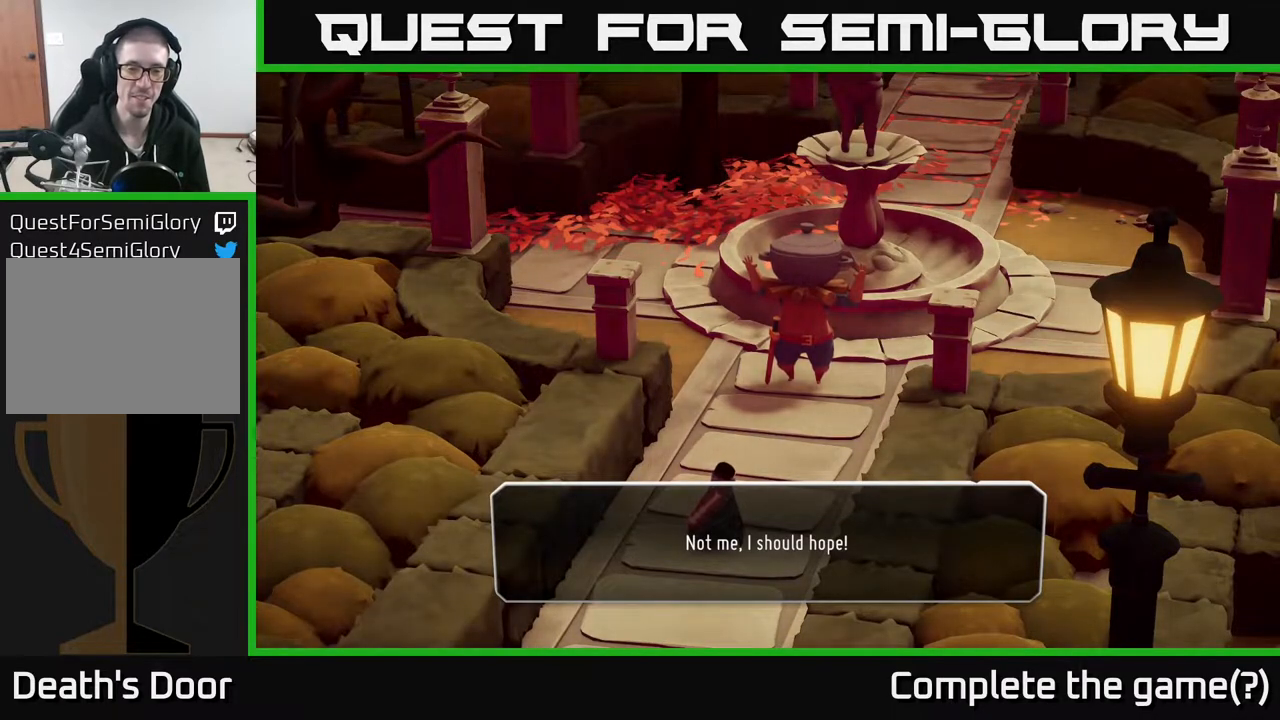
{"buttons": [], "left_stick": "center", "right_stick": "center", "events": []}
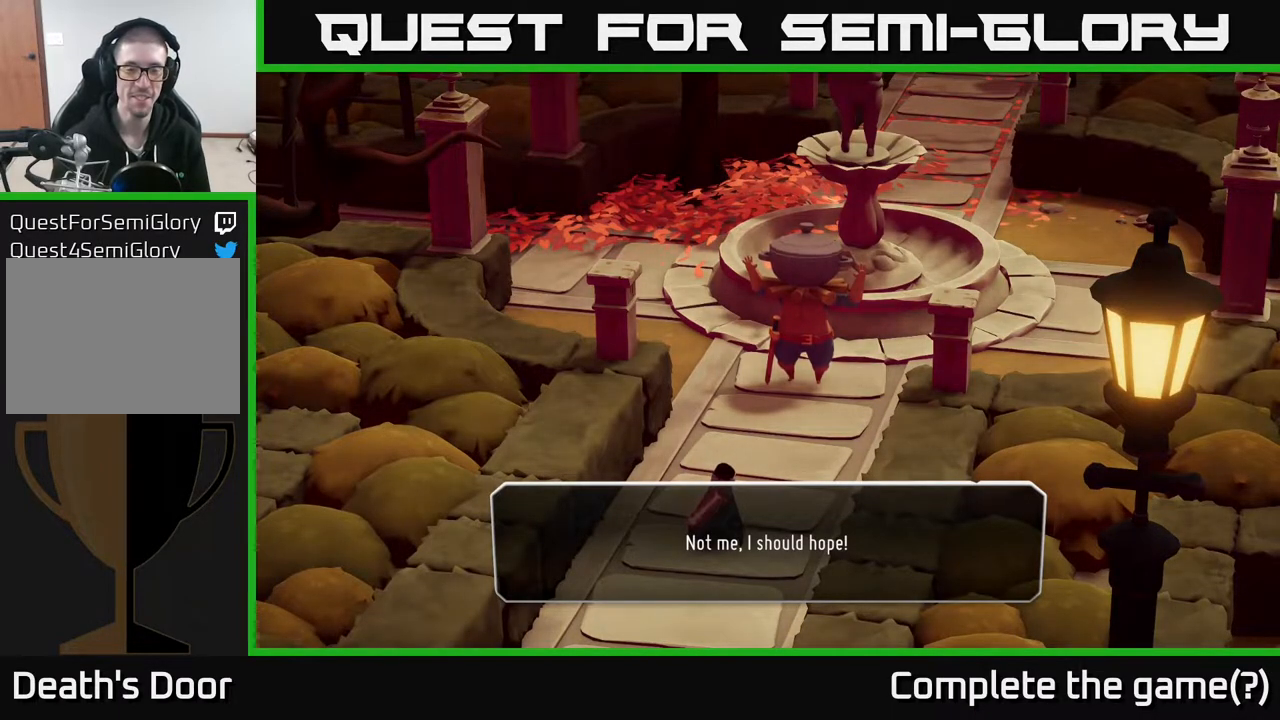
{"buttons": [], "left_stick": "center", "right_stick": "center", "events": []}
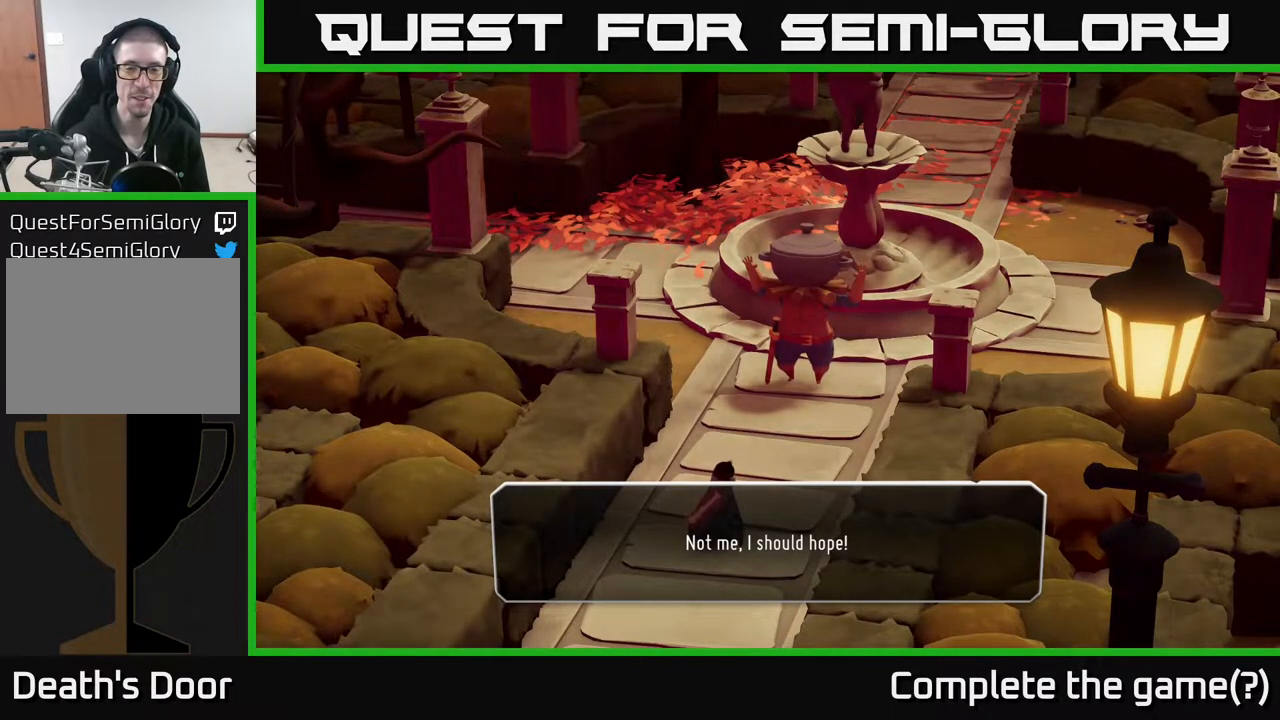
{"buttons": [], "left_stick": "center", "right_stick": "center", "events": []}
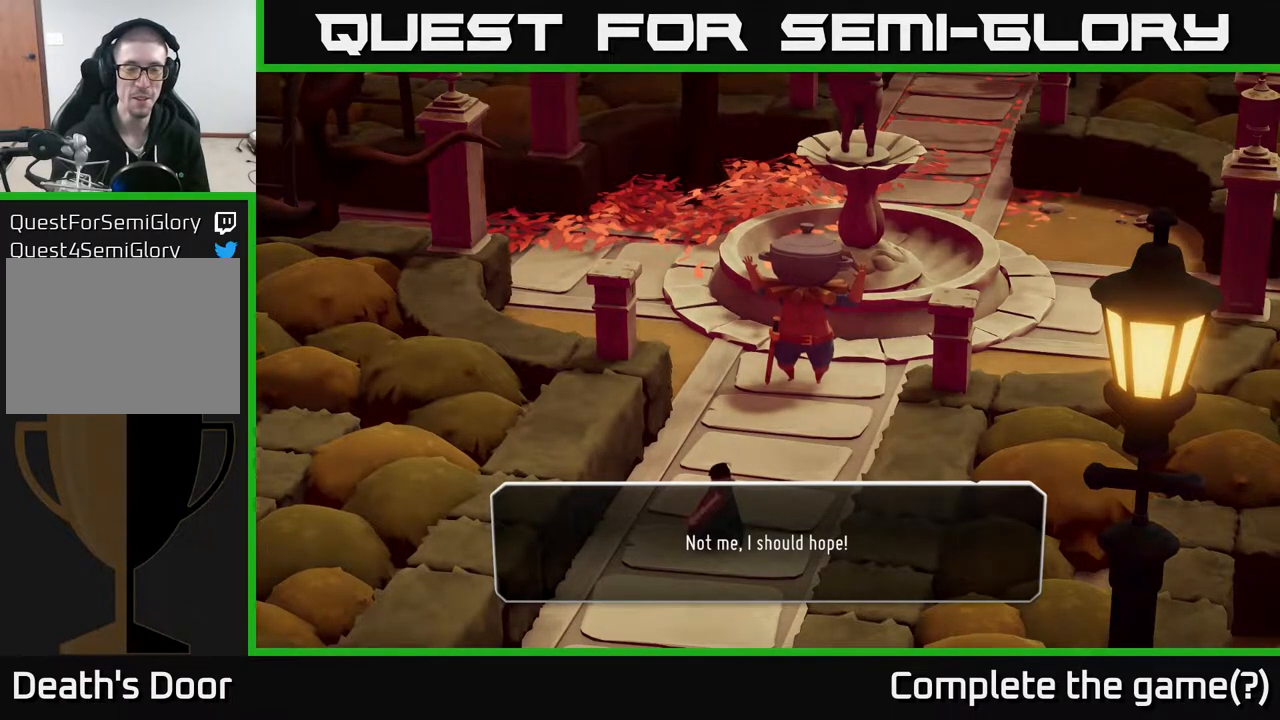
{"buttons": [], "left_stick": "center", "right_stick": "center", "events": []}
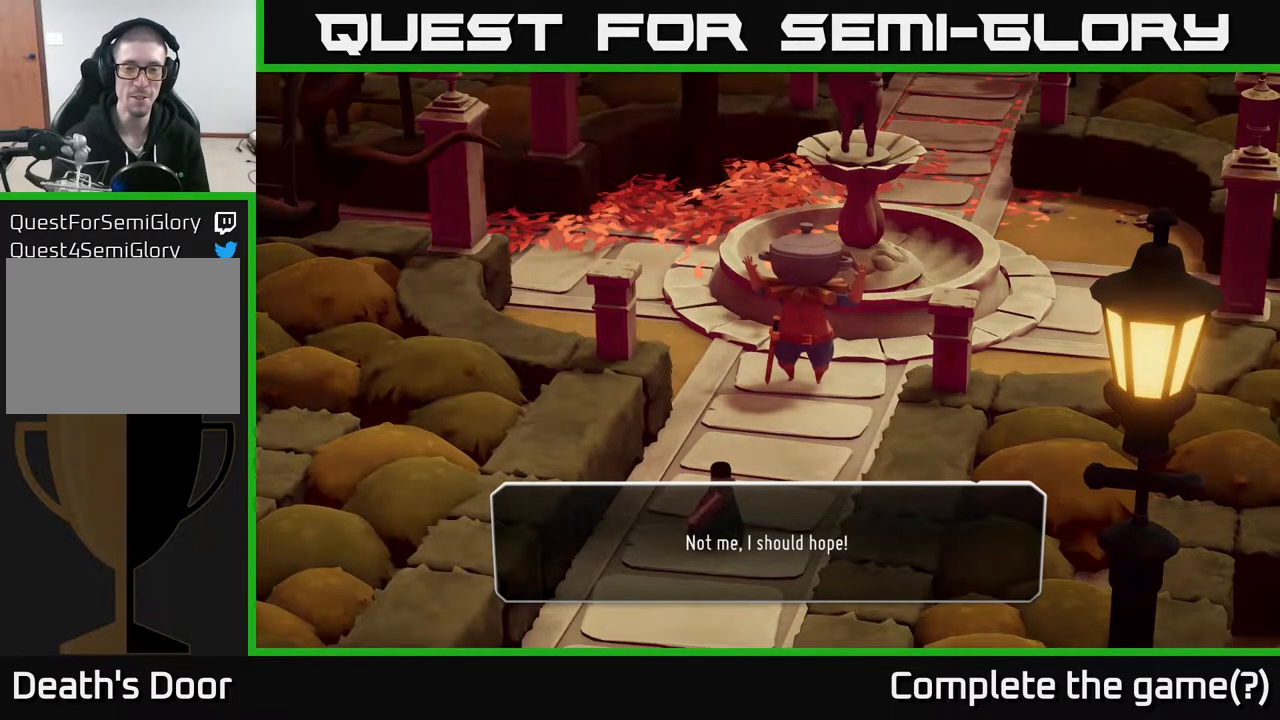
{"buttons": [], "left_stick": "center", "right_stick": "center", "events": []}
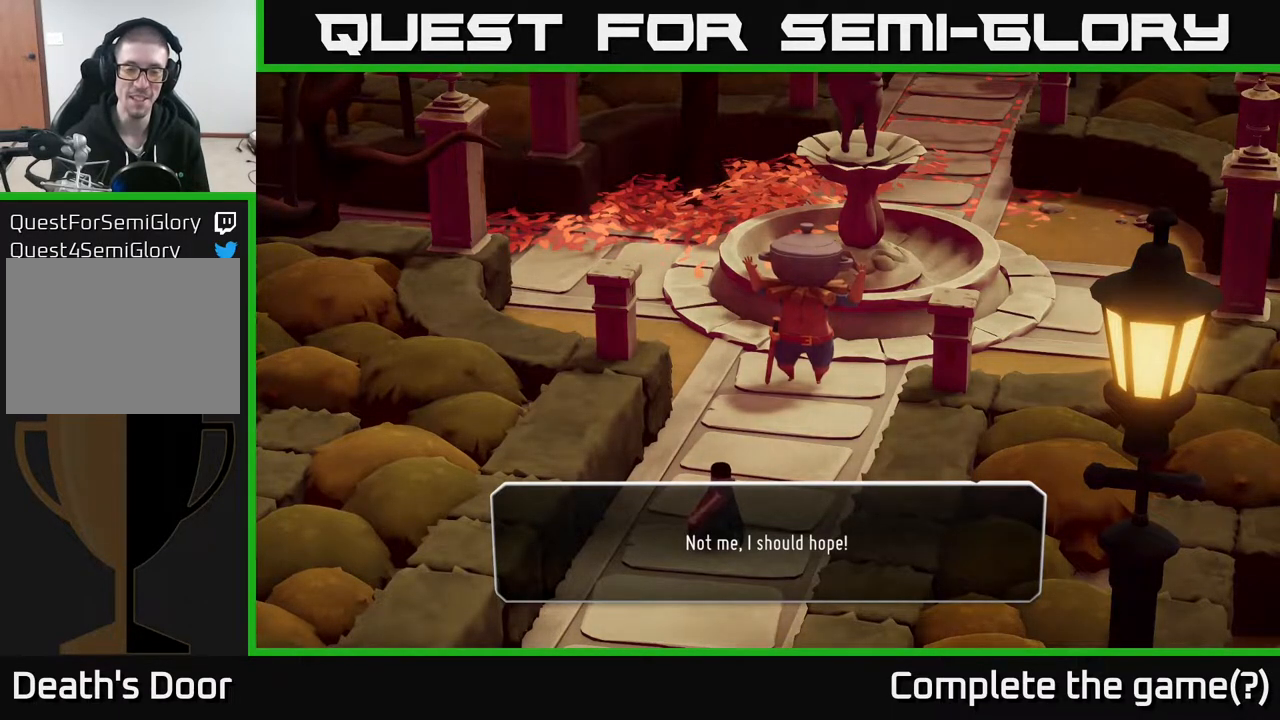
{"buttons": [], "left_stick": "center", "right_stick": "center", "events": []}
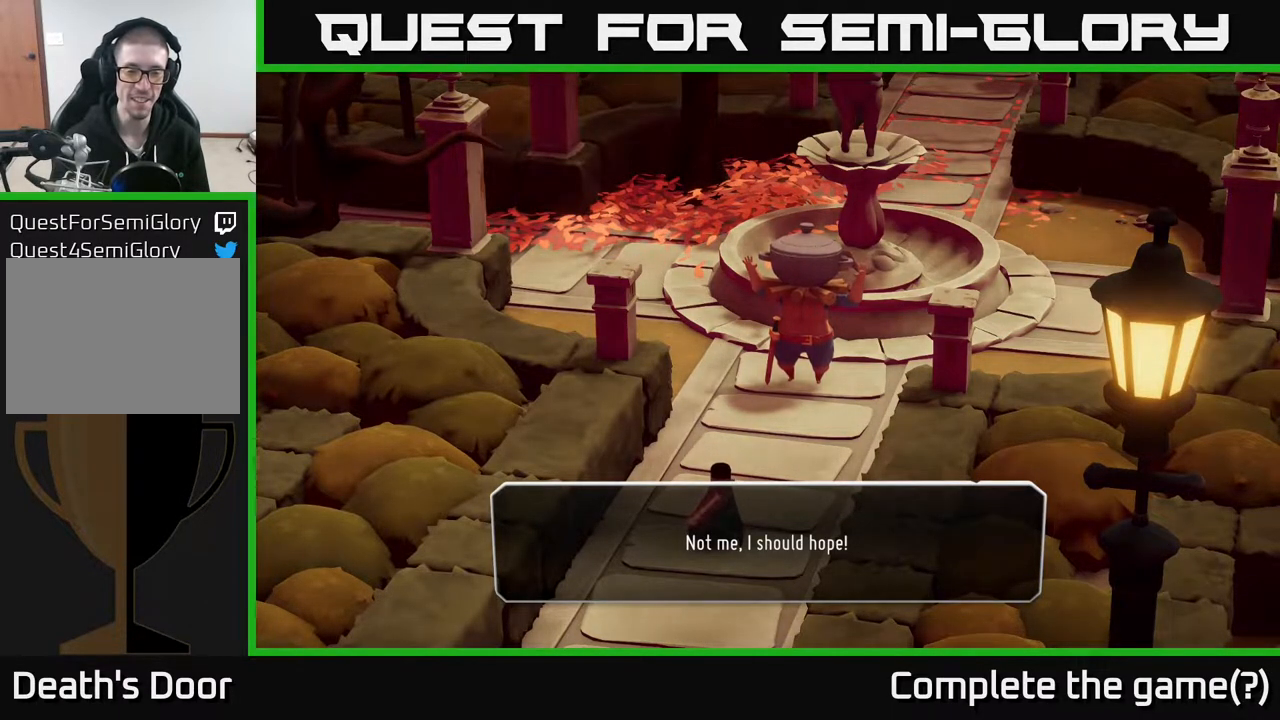
{"buttons": [], "left_stick": "center", "right_stick": "center", "events": []}
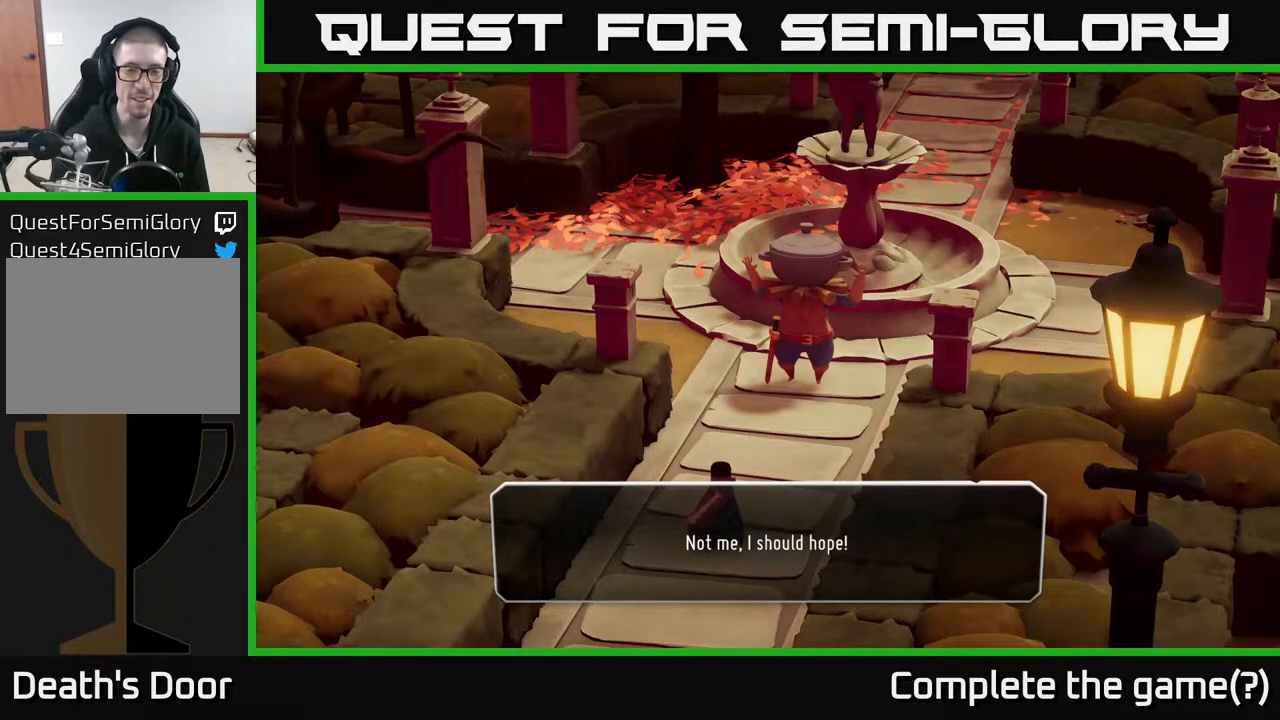
{"buttons": ["A"], "left_stick": "center", "right_stick": "center", "events": [[500, "A", "down"]]}
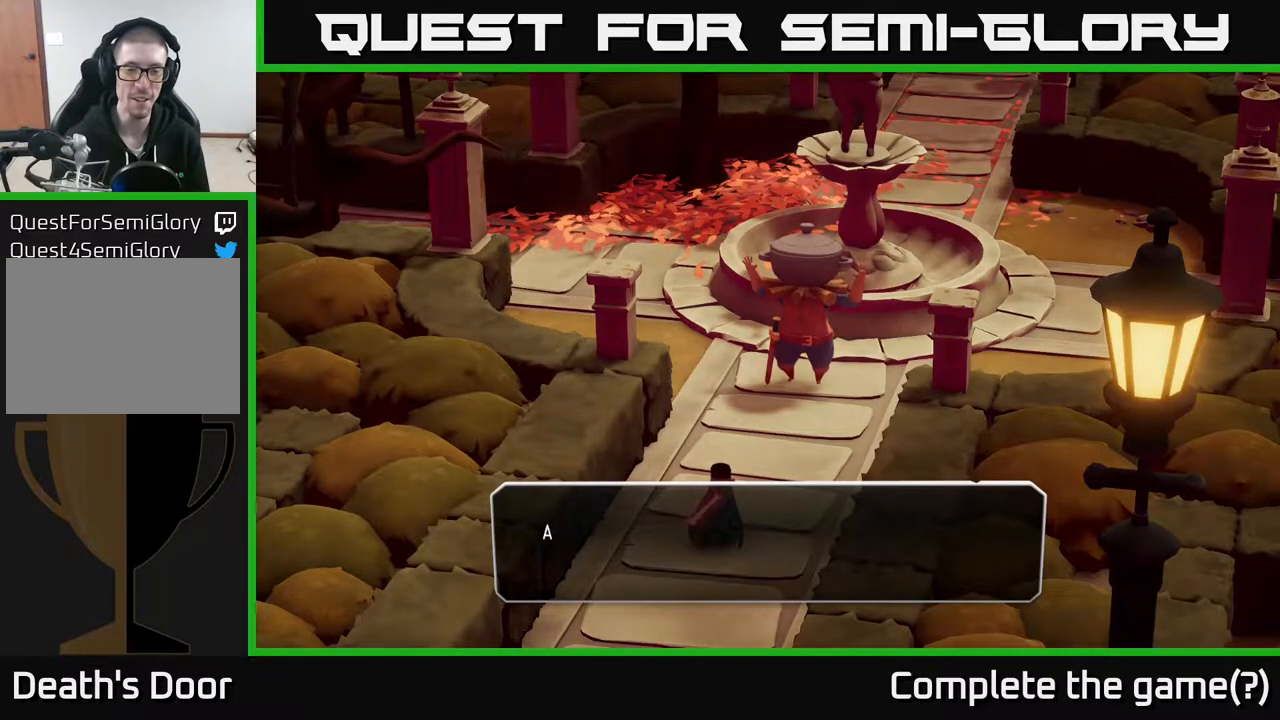
{"buttons": [], "left_stick": "center", "right_stick": "center", "events": [[83, "A", "up"]]}
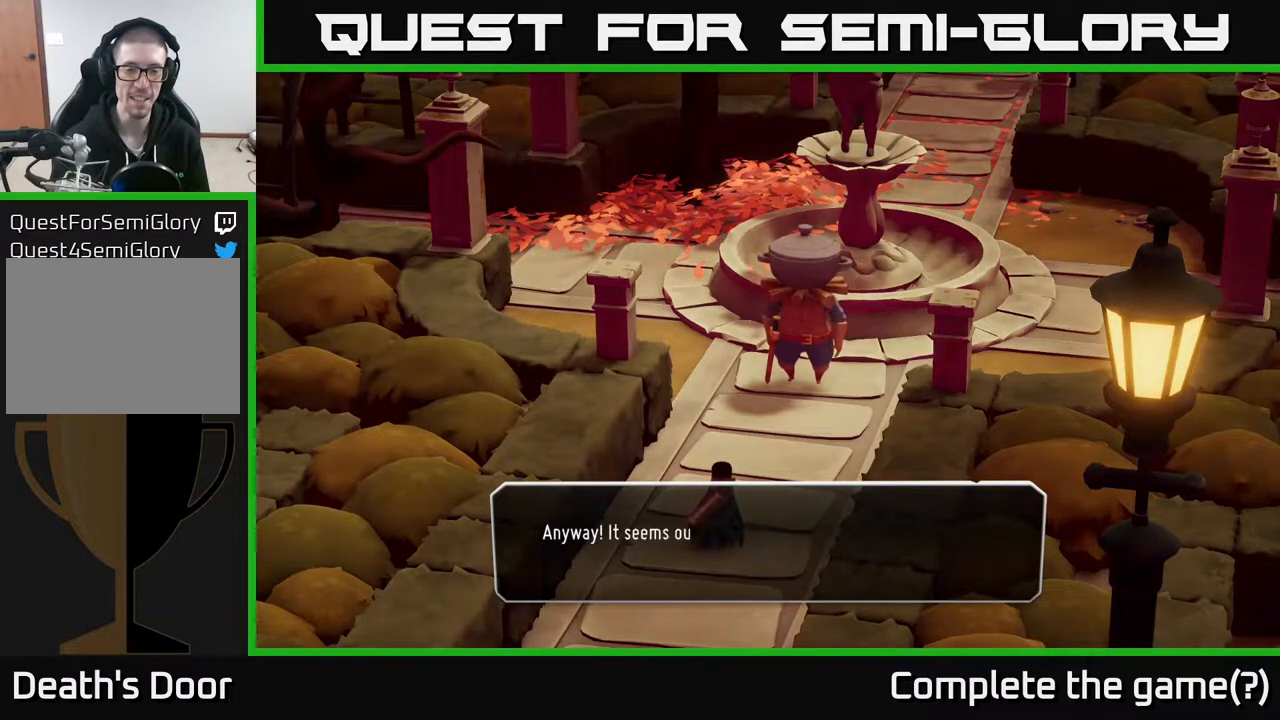
{"buttons": [], "left_stick": "center", "right_stick": "center", "events": []}
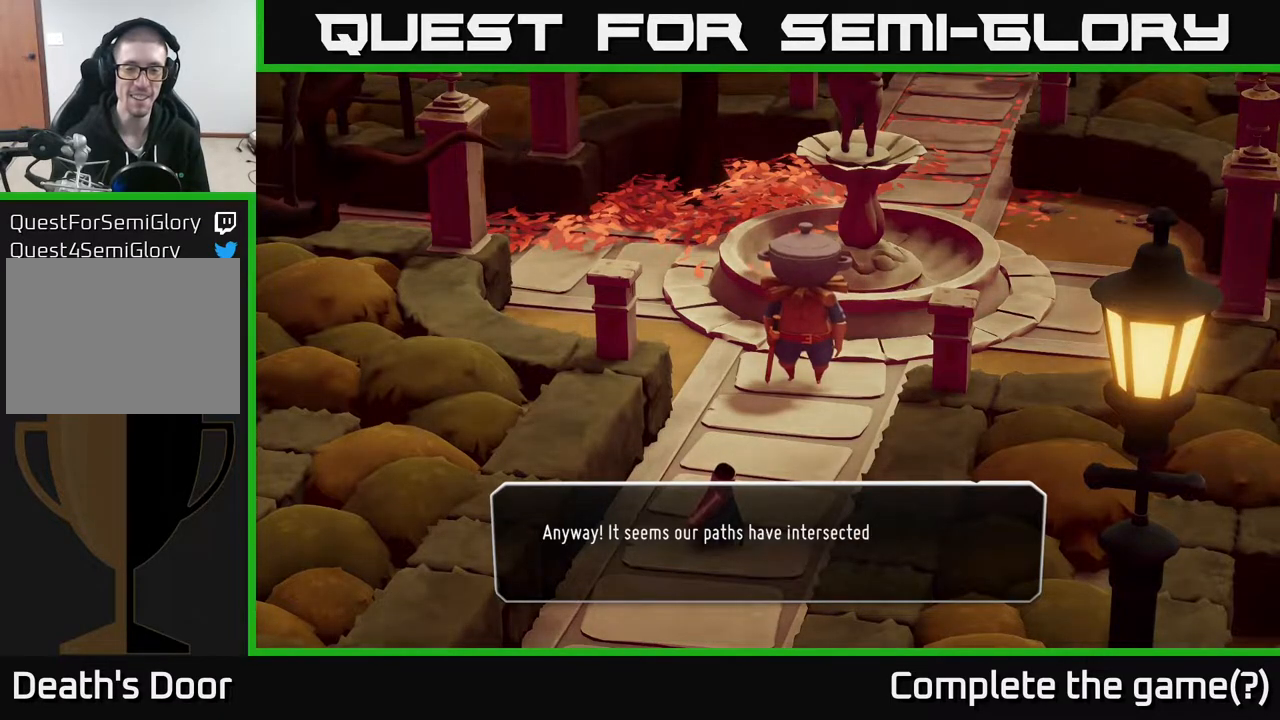
{"buttons": [], "left_stick": "center", "right_stick": "center", "events": []}
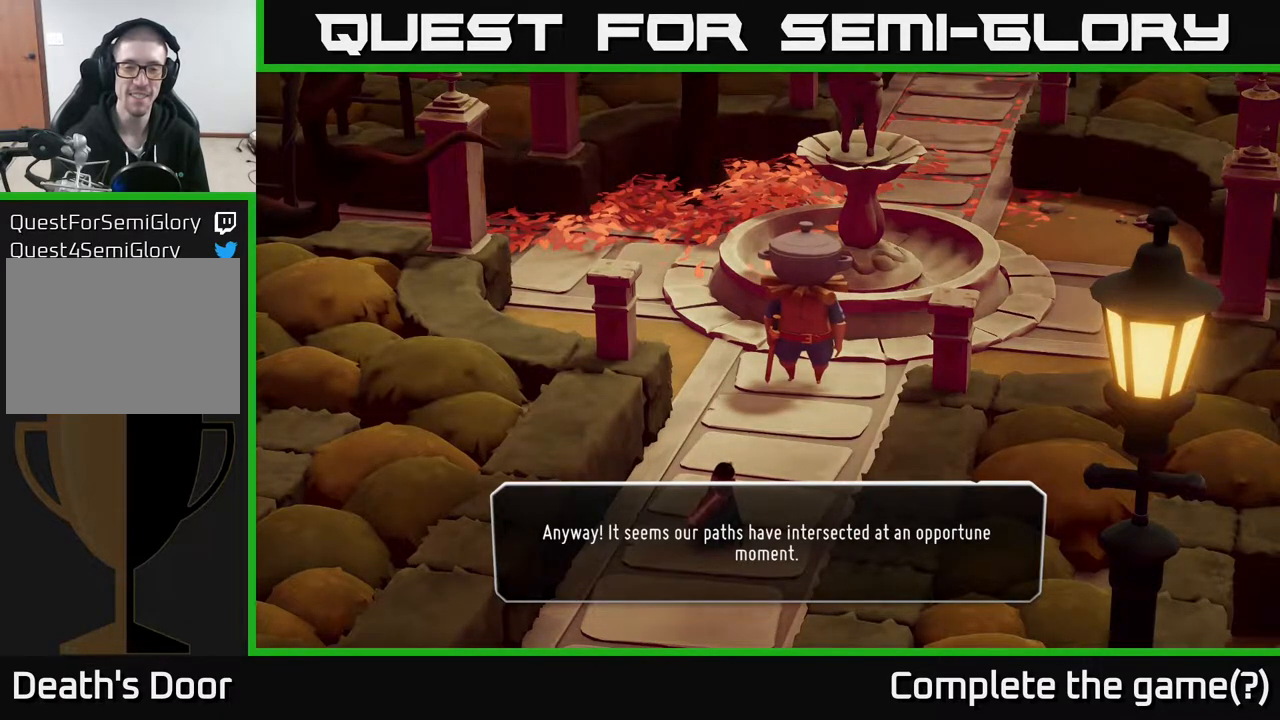
{"buttons": ["A"], "left_stick": "center", "right_stick": "center", "events": [[383, "A", "down"]]}
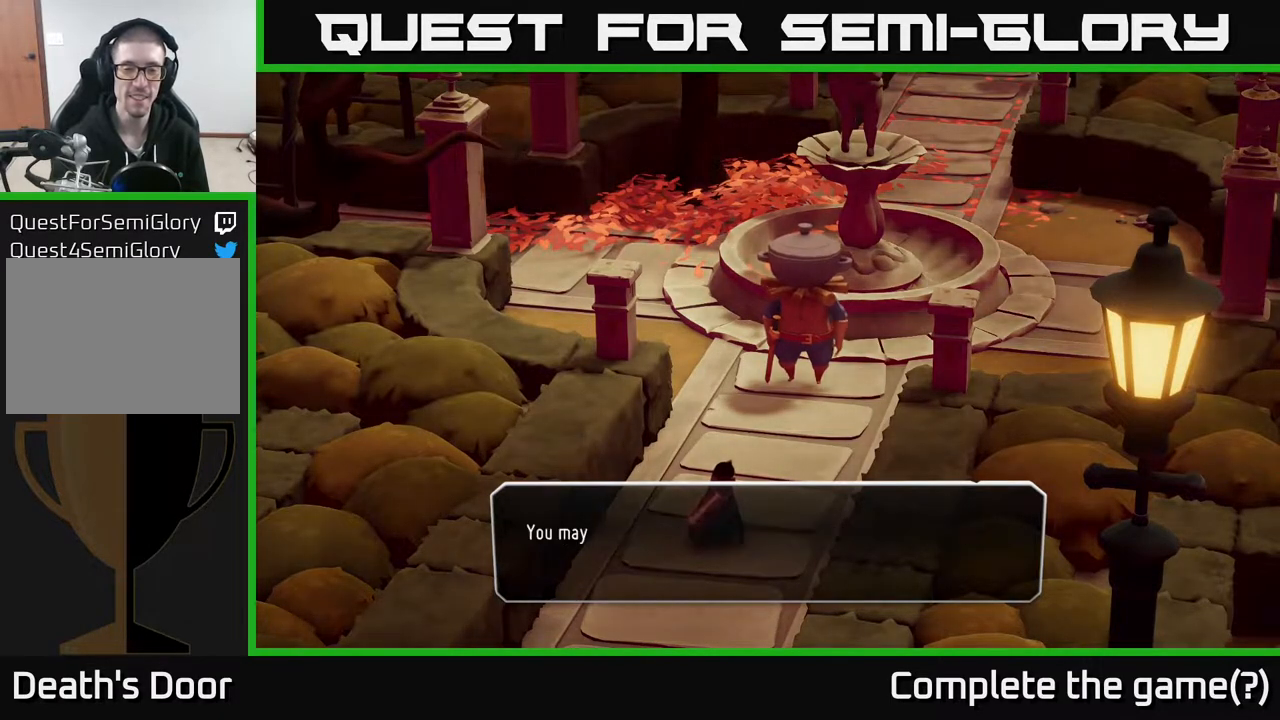
{"buttons": [], "left_stick": "center", "right_stick": "center", "events": [[67, "A", "up"]]}